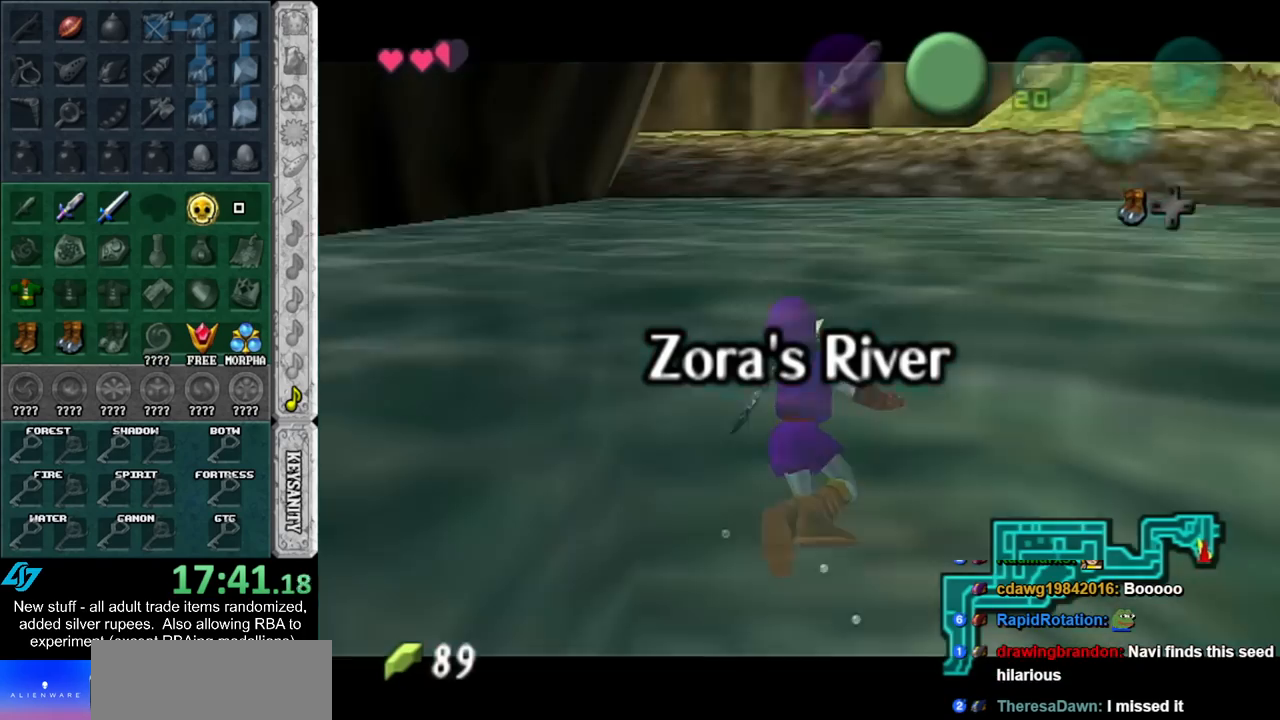
Gameplay with a controller (Nintendo layout); each line is a JSON object with the inputs held at the frame after it. "events" lists button and stick changes between this image and that frame as [ms after this image, input, new state], when the widget could be followed in between. Not read: L3 R3.
{"buttons": ["L1"], "left_stick": "up", "right_stick": "center", "events": [[17, "left_stick", "up"]]}
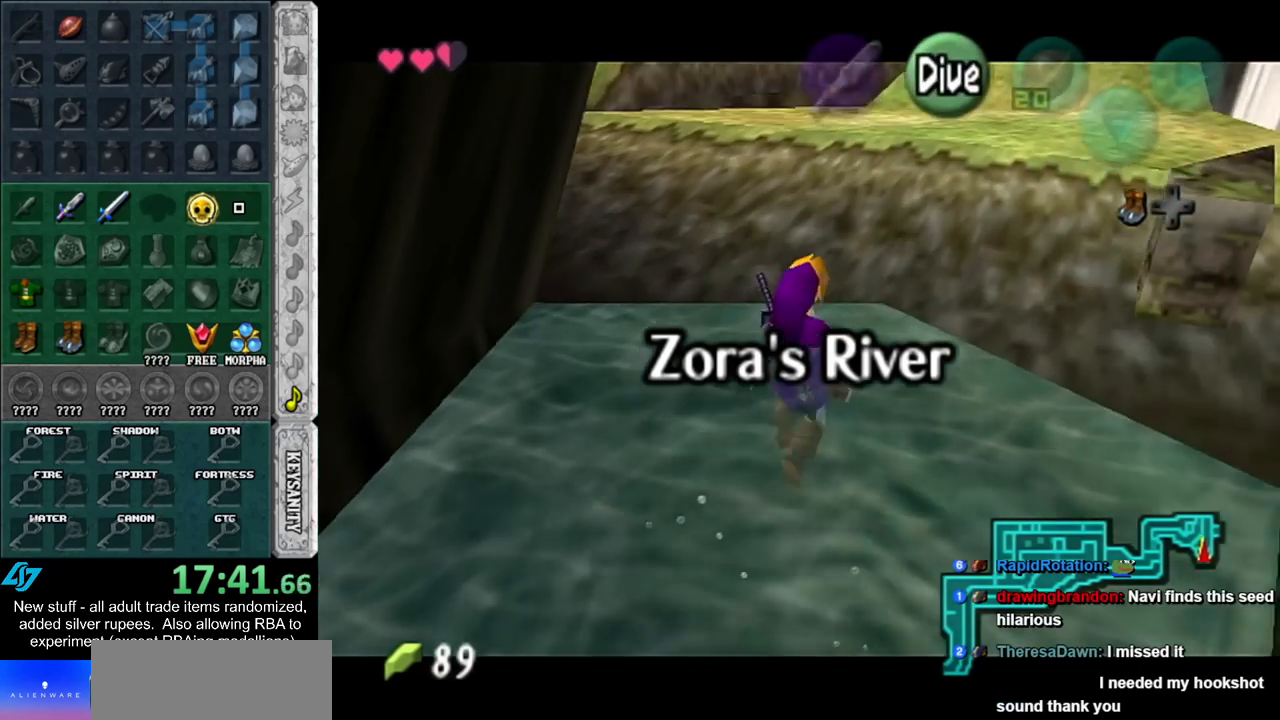
{"buttons": [], "left_stick": "up", "right_stick": "center", "events": [[167, "L1", "up"]]}
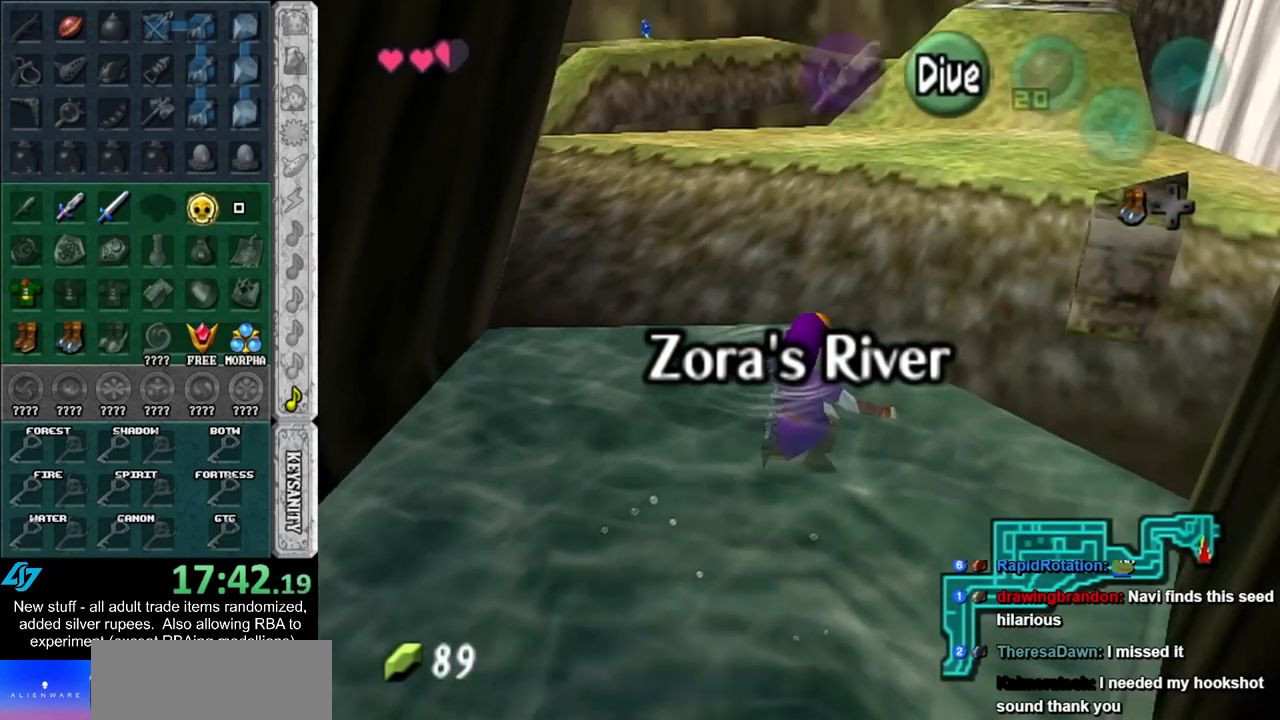
{"buttons": [], "left_stick": "up", "right_stick": "center", "events": [[83, "A", "down"], [150, "A", "up"], [200, "A", "down"], [300, "A", "up"], [367, "A", "down"], [450, "A", "up"]]}
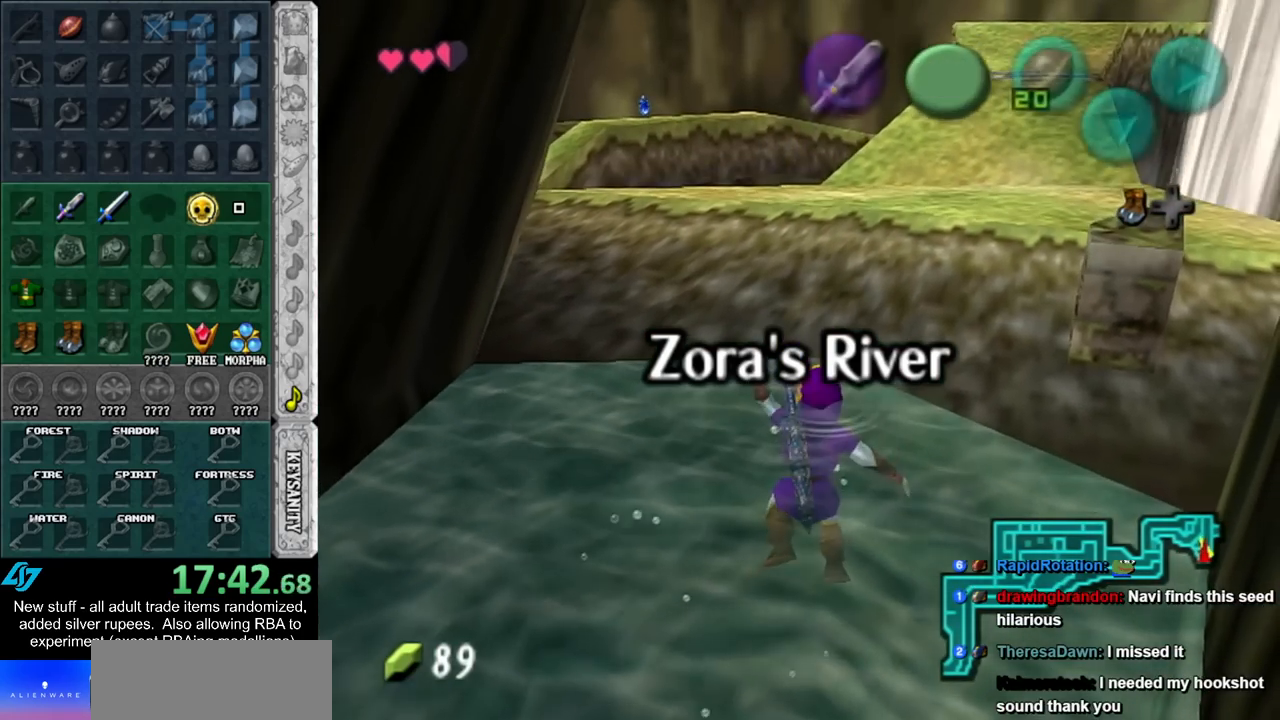
{"buttons": [], "left_stick": "up", "right_stick": "center", "events": [[50, "A", "down"], [117, "A", "up"], [200, "left_stick", "center"], [400, "left_stick", "up"]]}
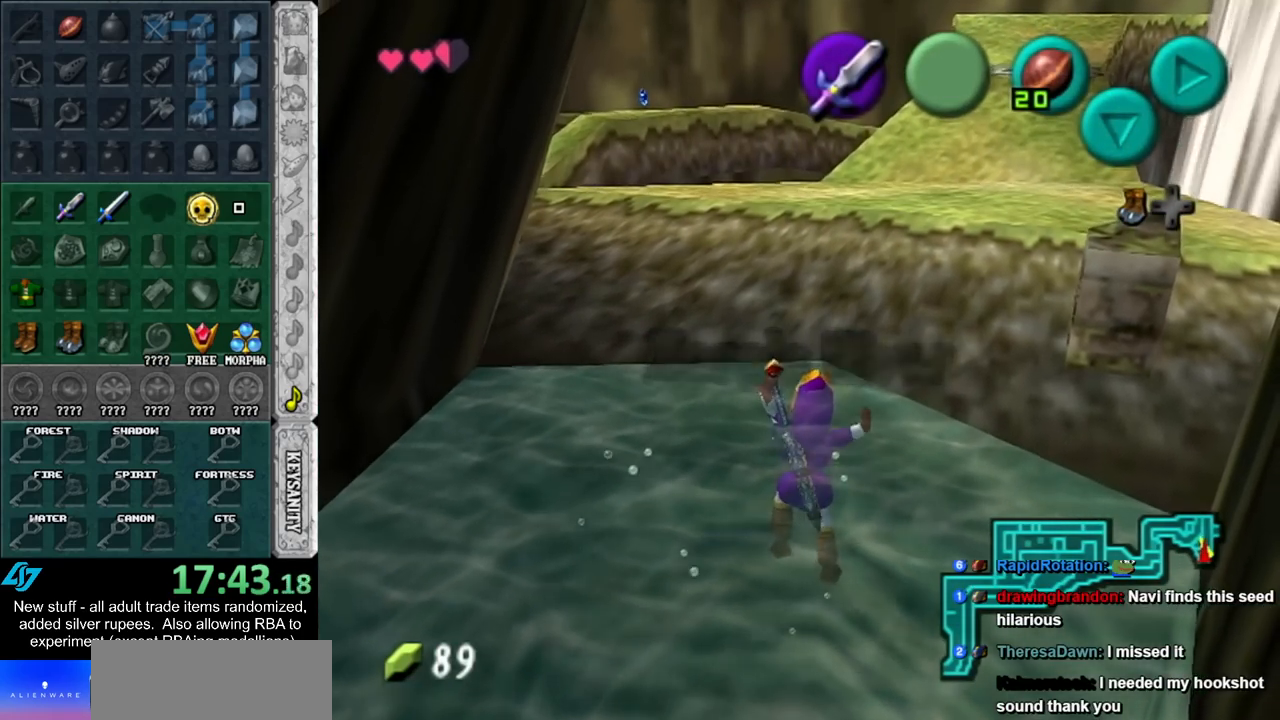
{"buttons": [], "left_stick": "up", "right_stick": "center", "events": []}
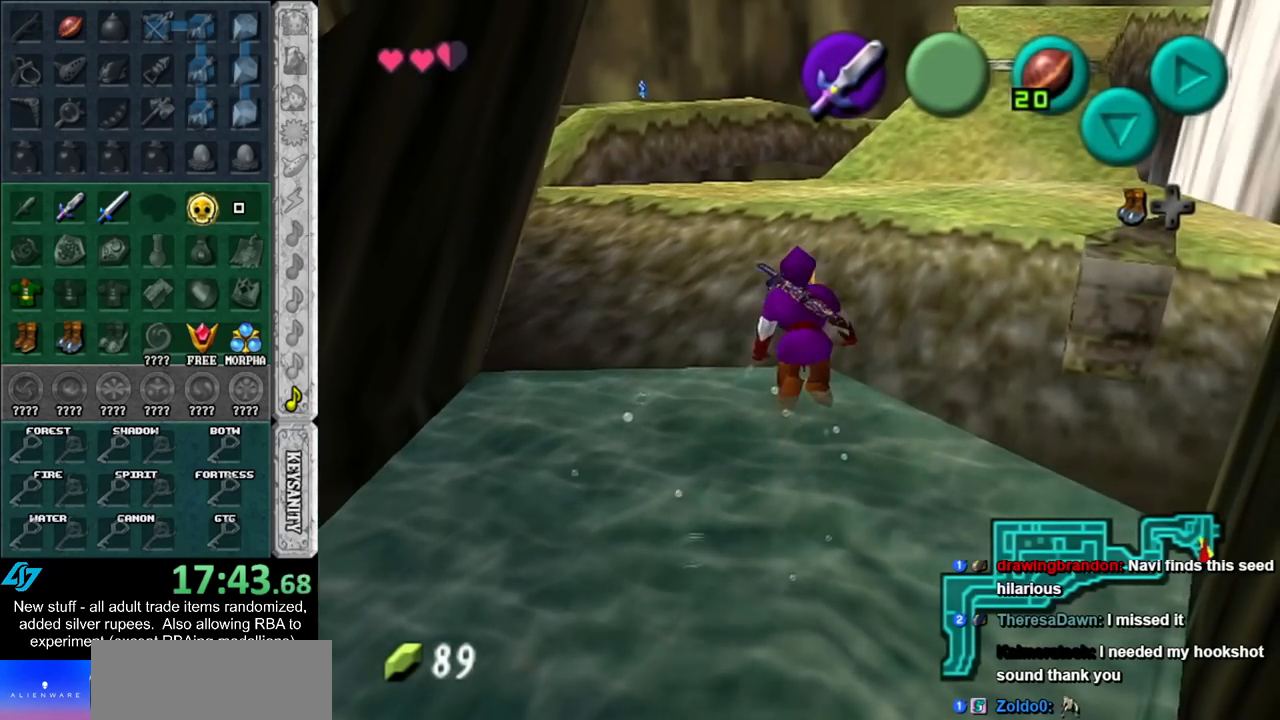
{"buttons": [], "left_stick": "up-left", "right_stick": "center", "events": [[133, "left_stick", "up-left"]]}
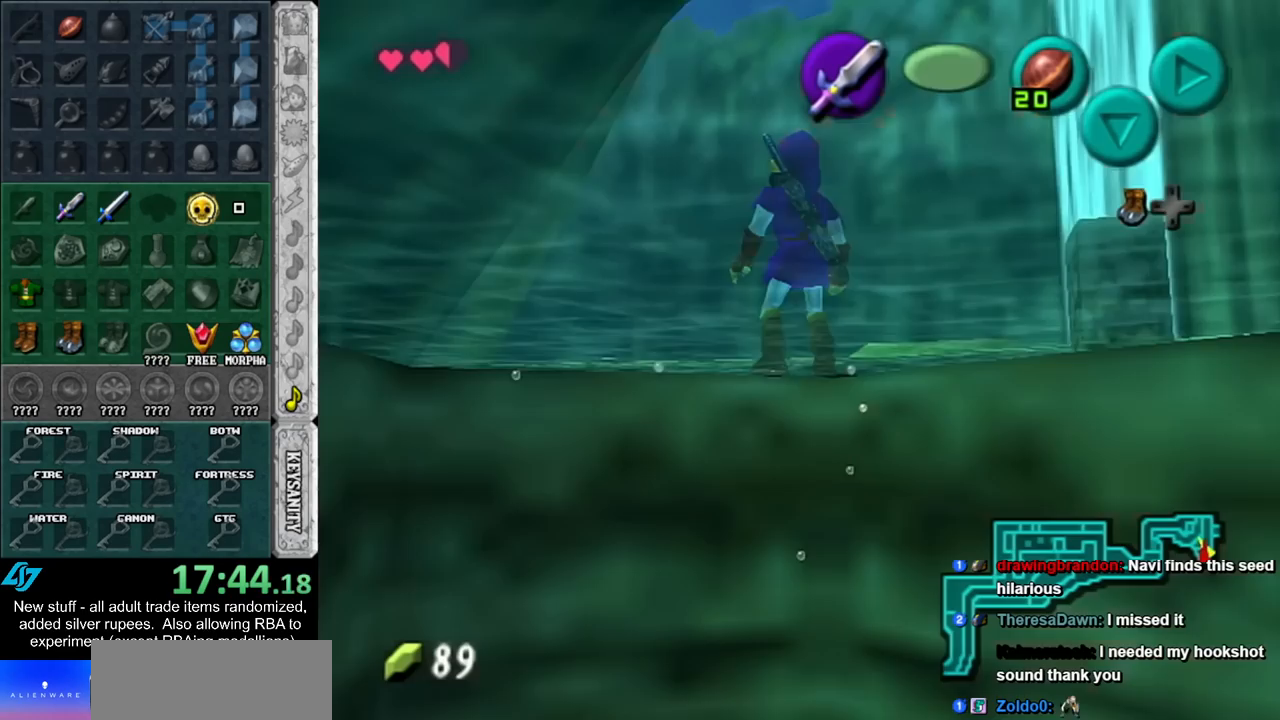
{"buttons": [], "left_stick": "up-left", "right_stick": "center", "events": []}
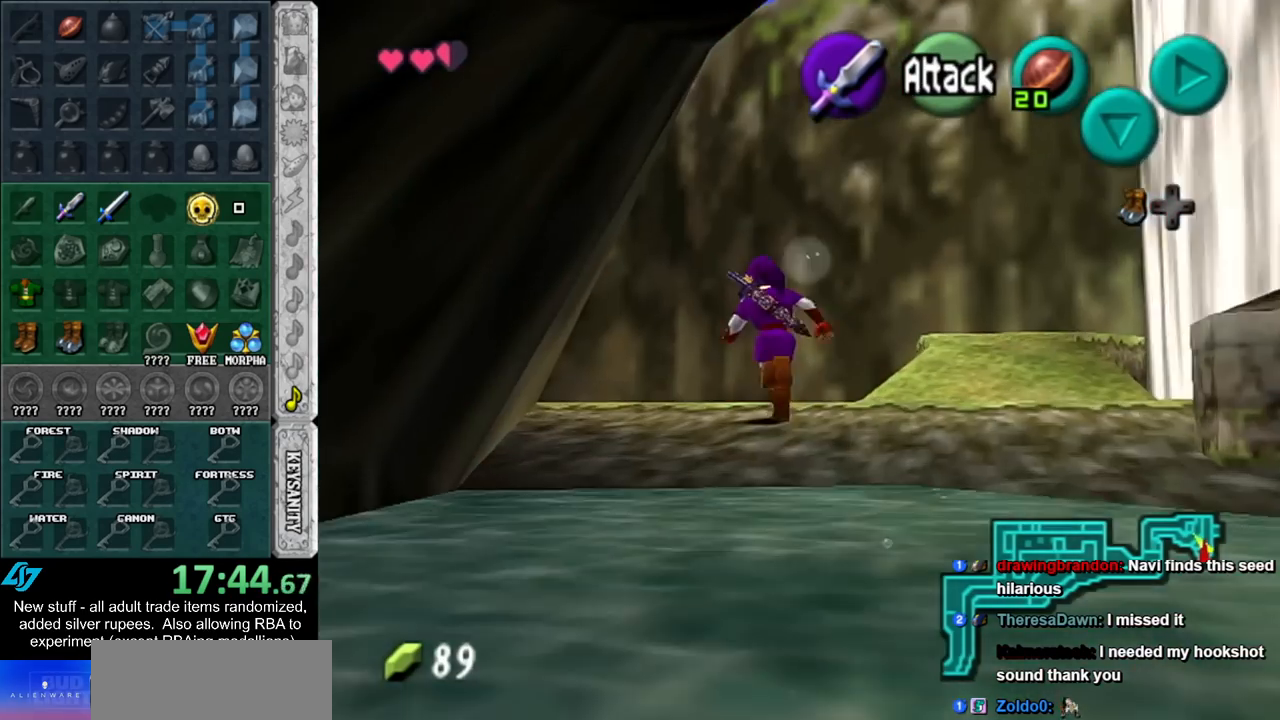
{"buttons": [], "left_stick": "up-left", "right_stick": "center", "events": [[233, "A", "down"], [417, "A", "up"]]}
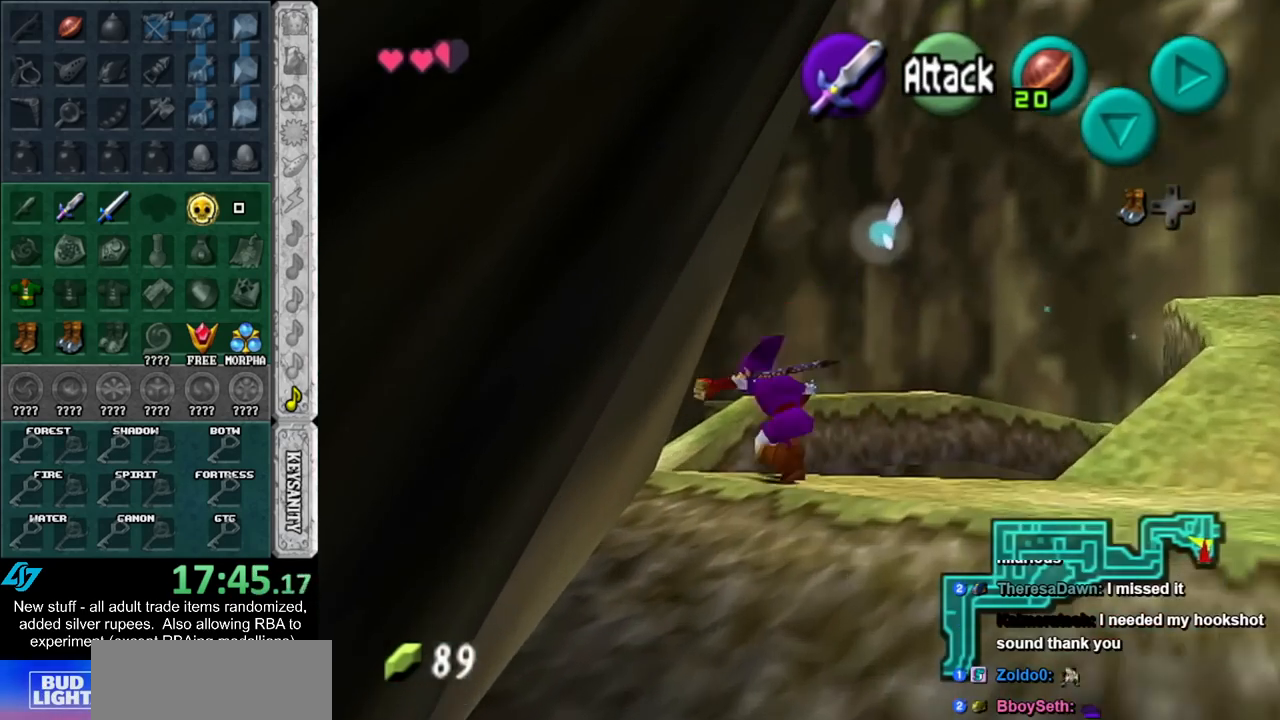
{"buttons": [], "left_stick": "up-left", "right_stick": "center", "events": []}
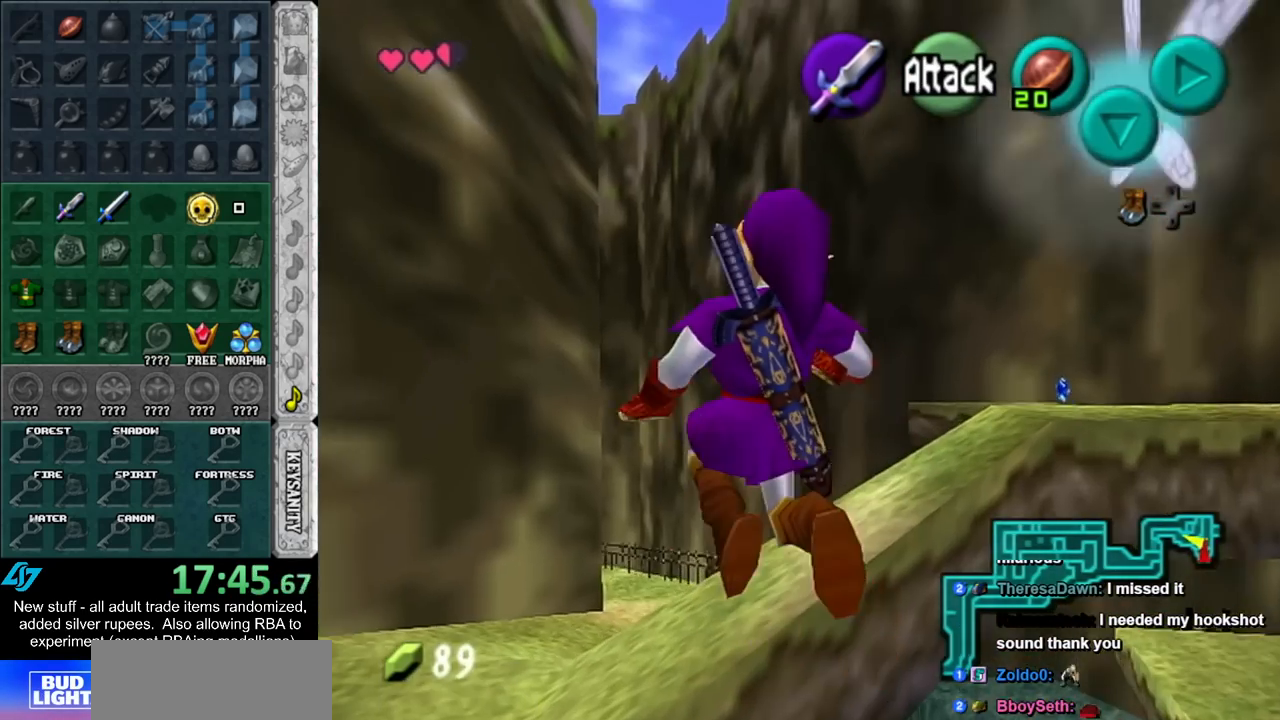
{"buttons": [], "left_stick": "up-left", "right_stick": "center", "events": []}
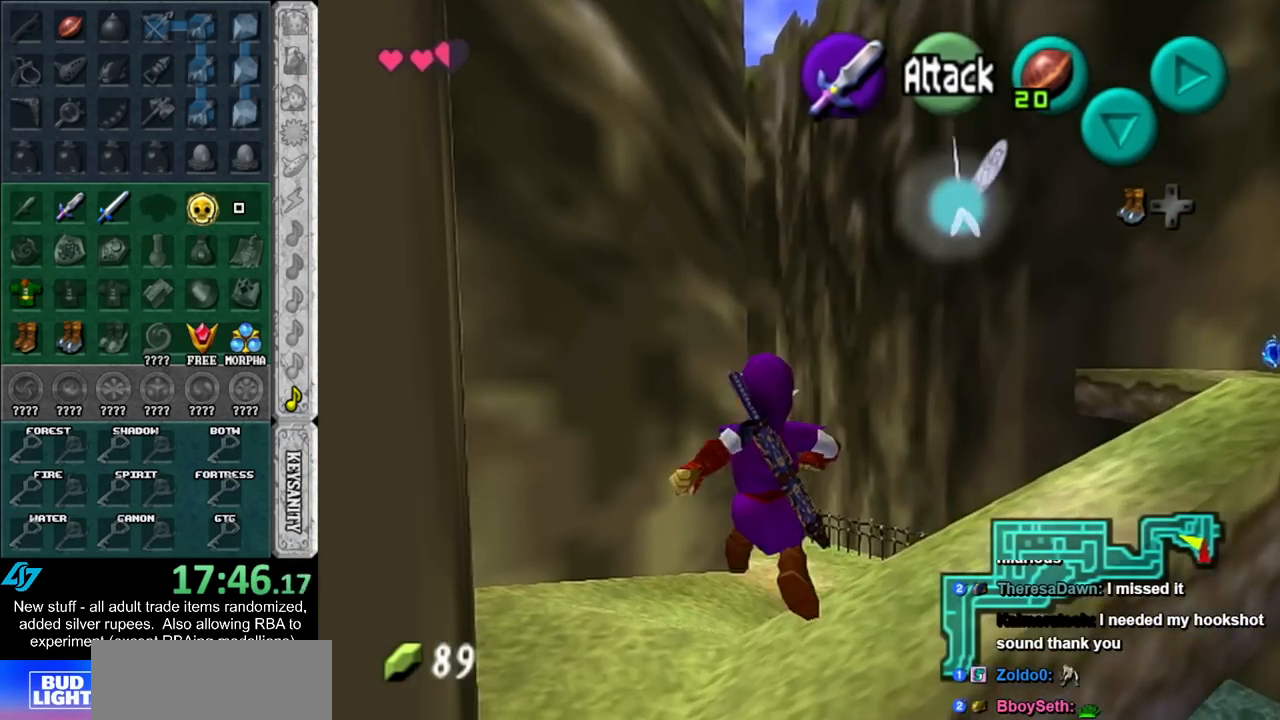
{"buttons": [], "left_stick": "up-right", "right_stick": "center", "events": [[167, "left_stick", "up"], [450, "left_stick", "up-right"]]}
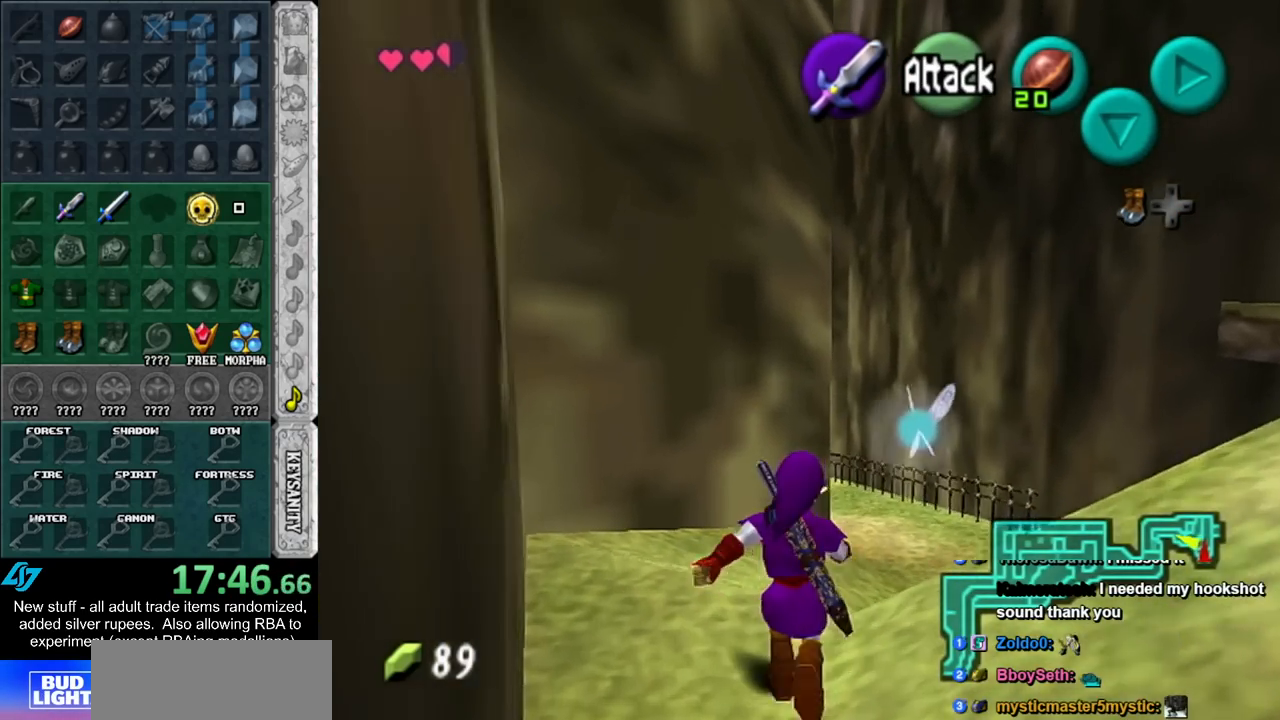
{"buttons": [], "left_stick": "right", "right_stick": "center", "events": [[50, "left_stick", "down-right"], [417, "left_stick", "right"]]}
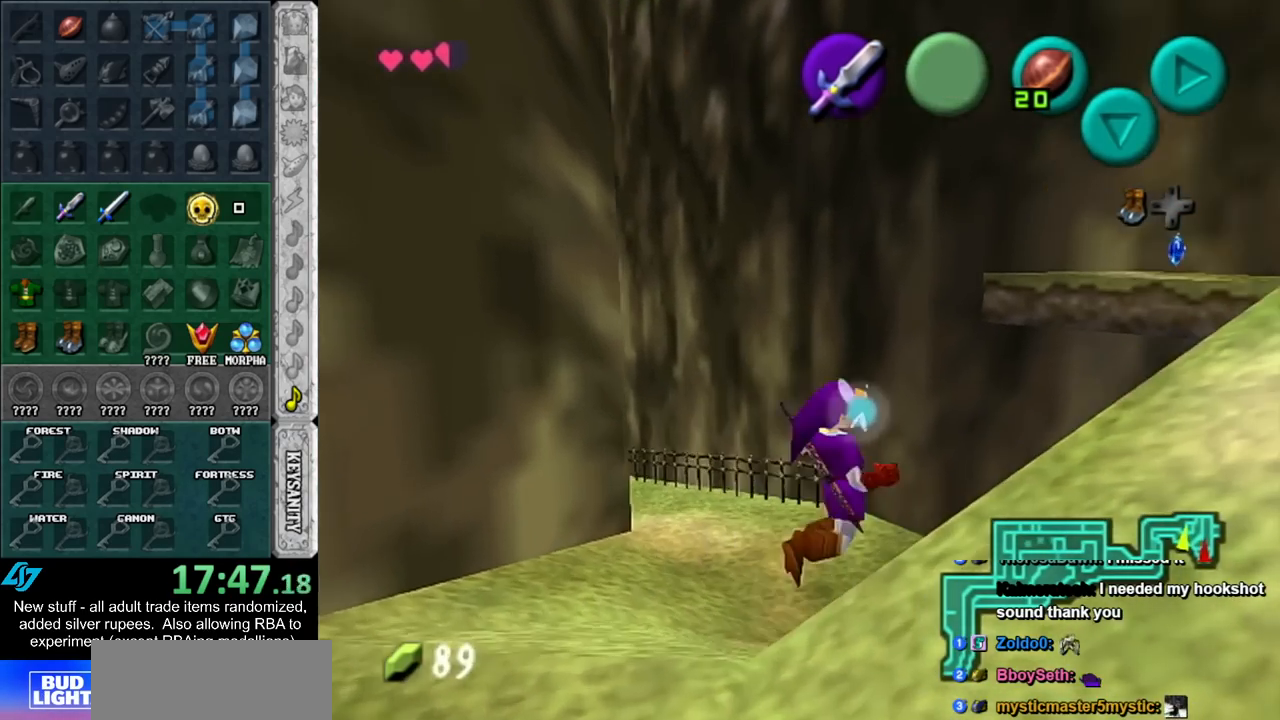
{"buttons": [], "left_stick": "up-right", "right_stick": "center", "events": [[50, "left_stick", "up-right"]]}
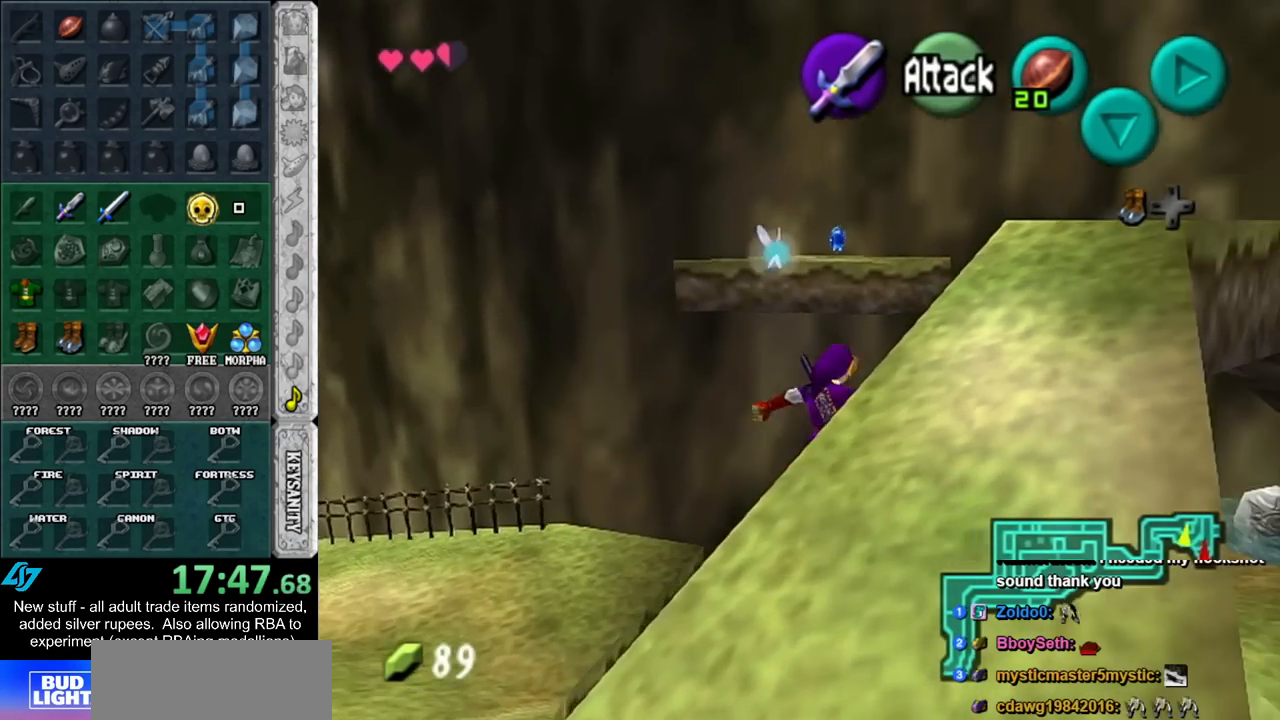
{"buttons": [], "left_stick": "up-right", "right_stick": "center", "events": [[117, "L1", "down"], [450, "L1", "up"]]}
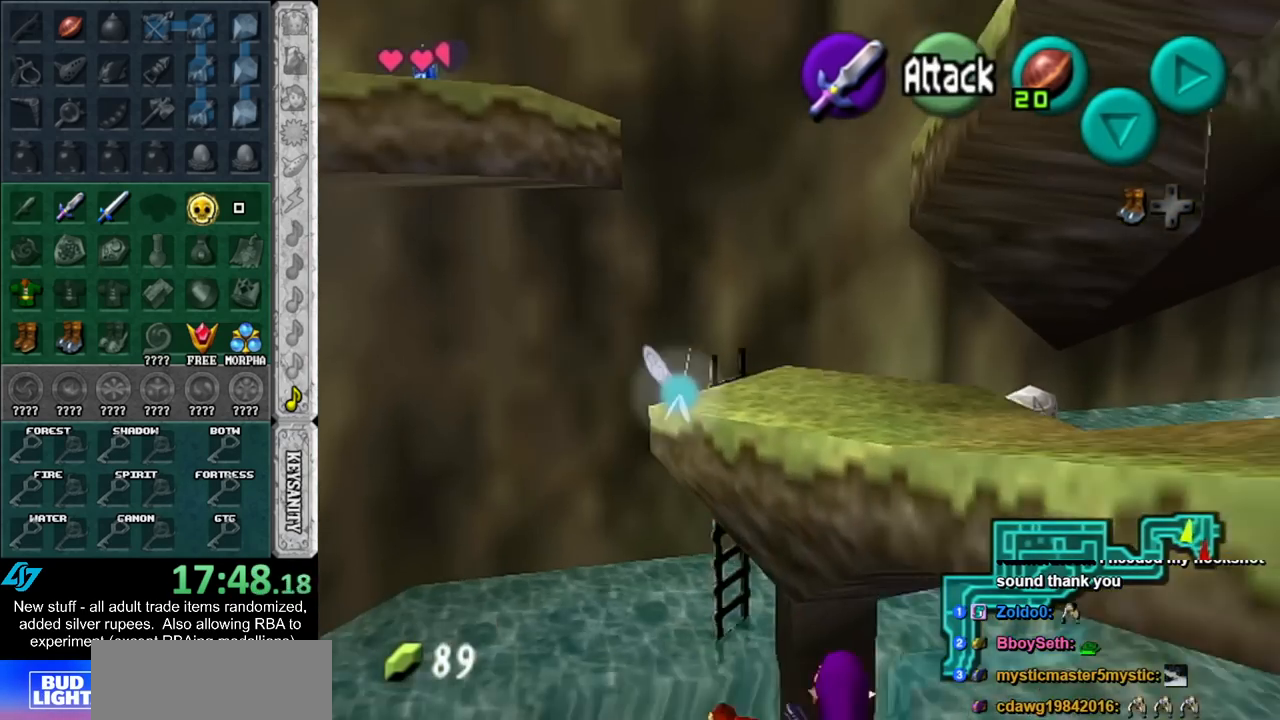
{"buttons": [], "left_stick": "up-right", "right_stick": "center", "events": [[83, "left_stick", "up"], [417, "left_stick", "up-right"]]}
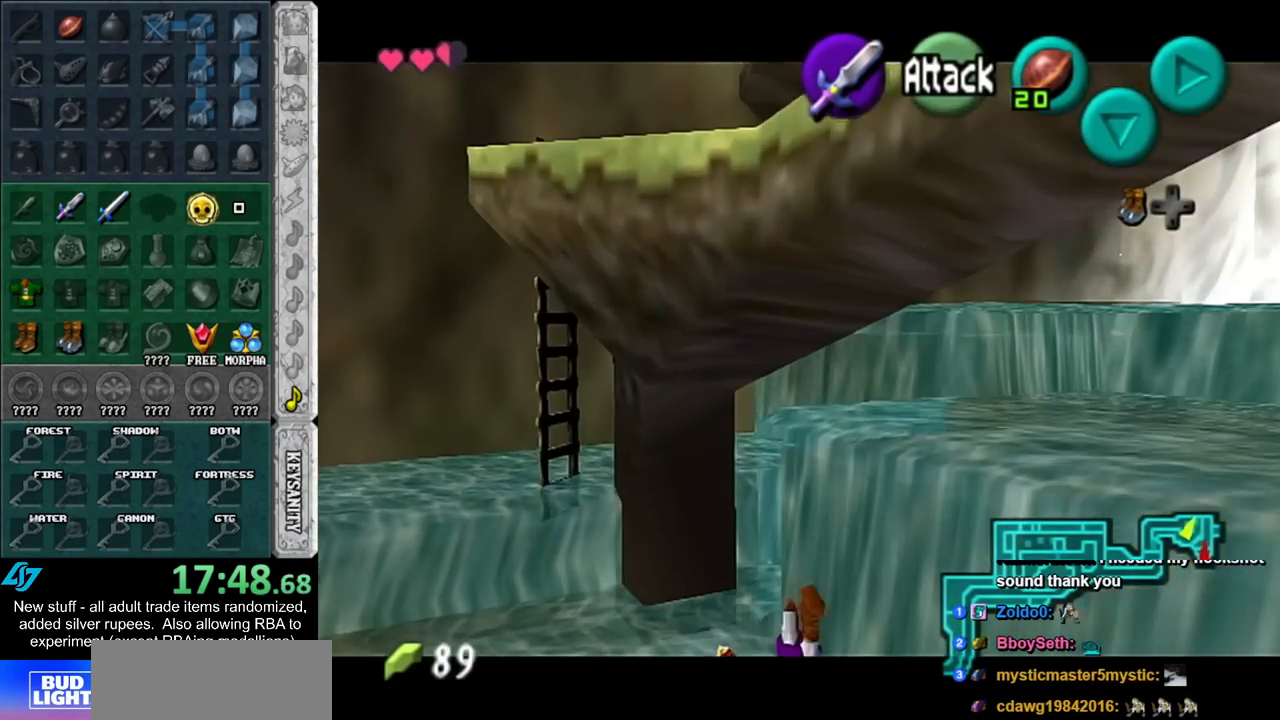
{"buttons": [], "left_stick": "right", "right_stick": "center", "events": [[17, "left_stick", "center"], [150, "left_stick", "up-right"], [333, "left_stick", "right"]]}
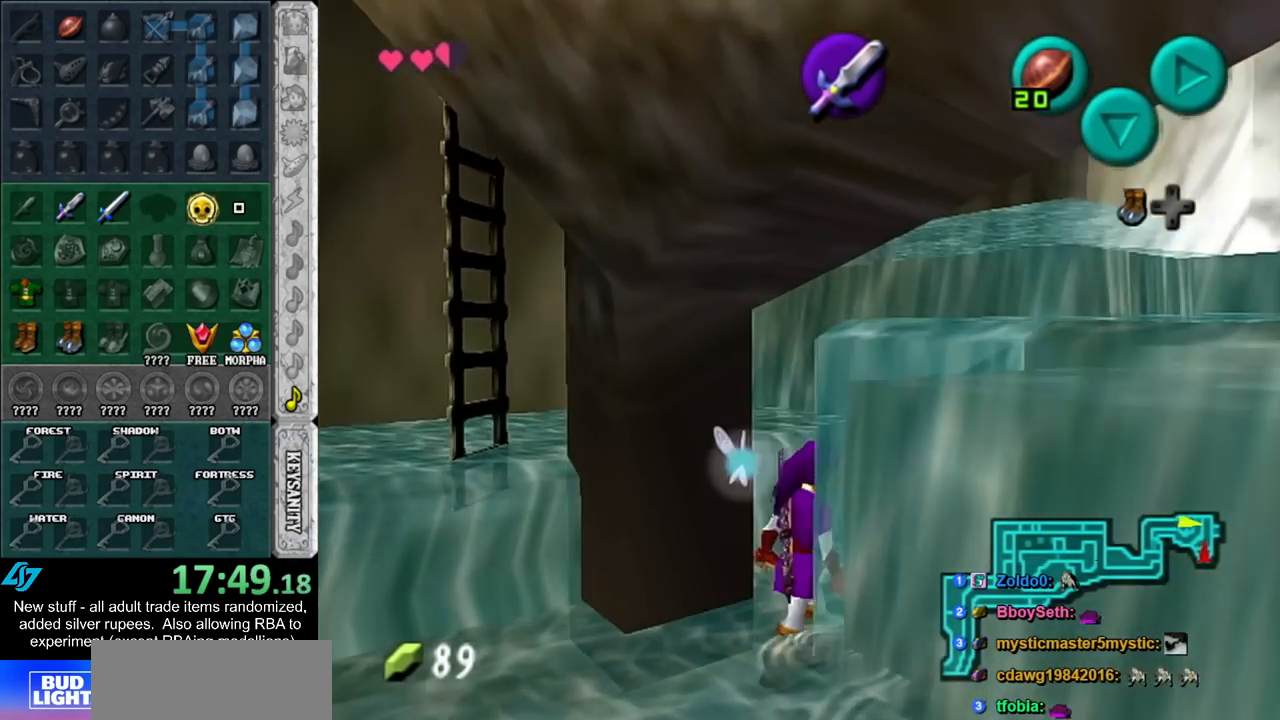
{"buttons": [], "left_stick": "right", "right_stick": "center", "events": [[300, "A", "down"], [450, "A", "up"]]}
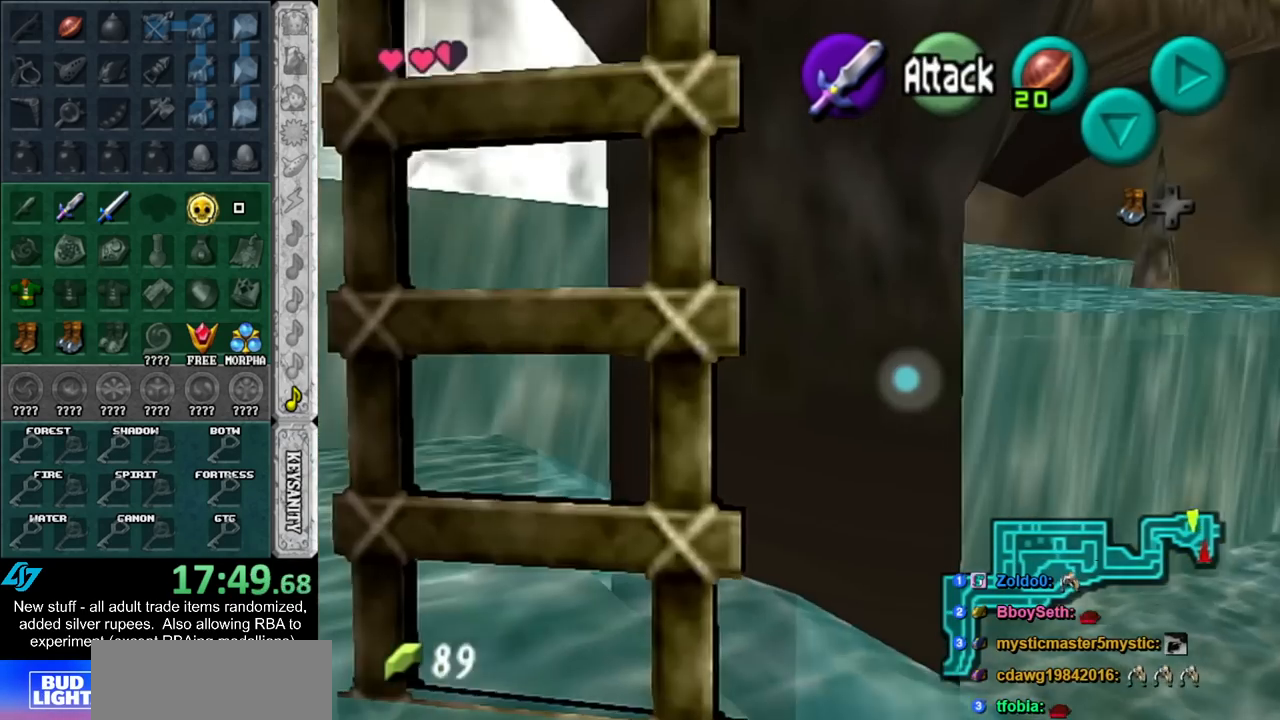
{"buttons": [], "left_stick": "up-right", "right_stick": "center", "events": [[267, "left_stick", "up-right"]]}
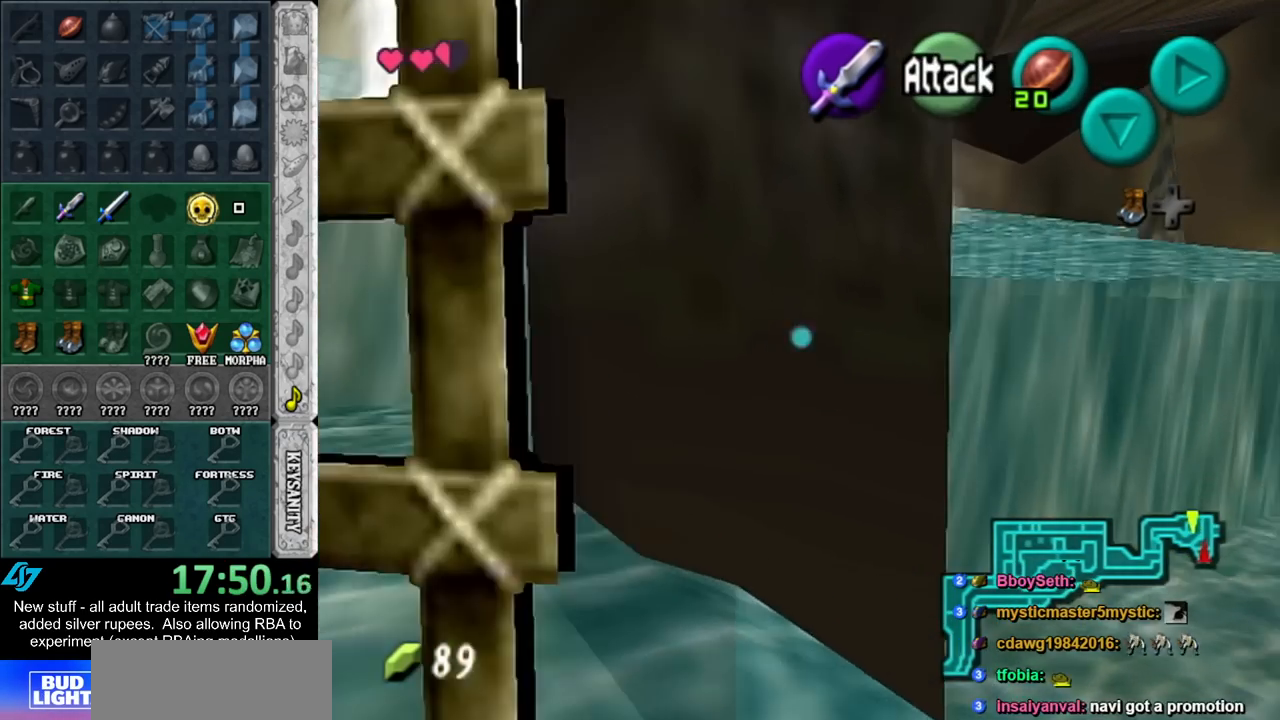
{"buttons": [], "left_stick": "up-left", "right_stick": "center", "events": [[200, "left_stick", "up"], [450, "left_stick", "up-left"]]}
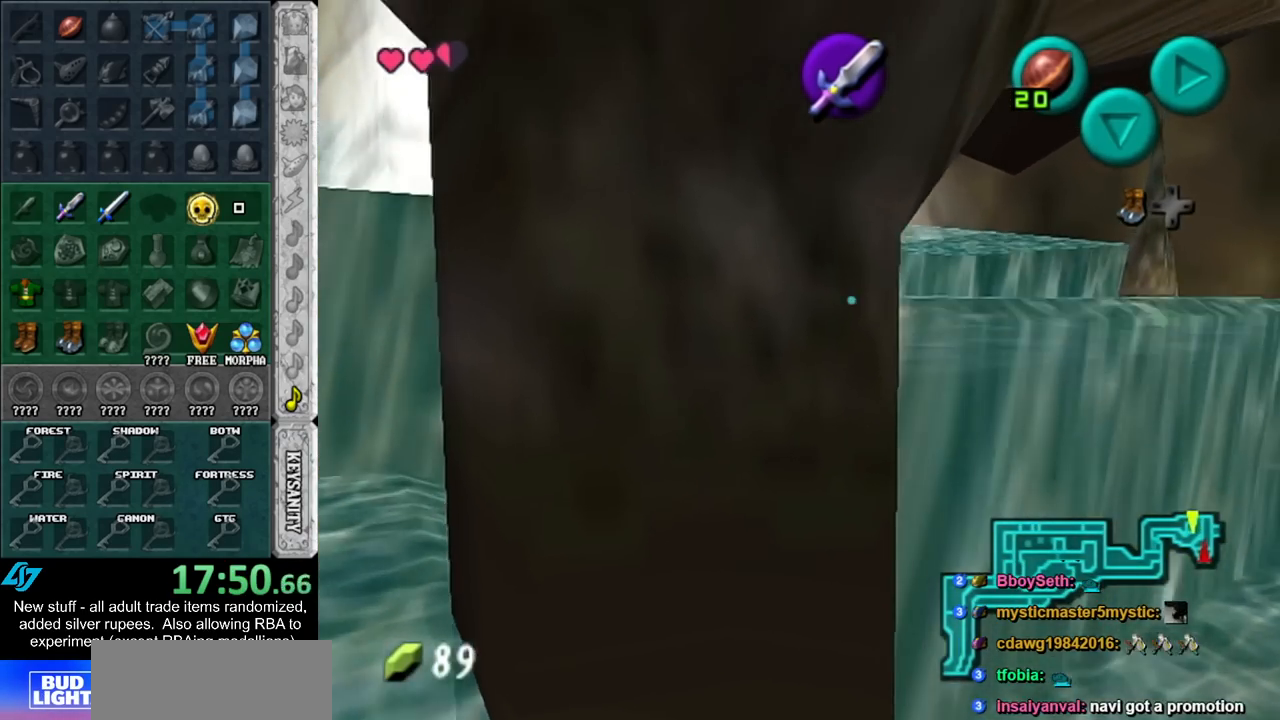
{"buttons": [], "left_stick": "up-left", "right_stick": "center", "events": []}
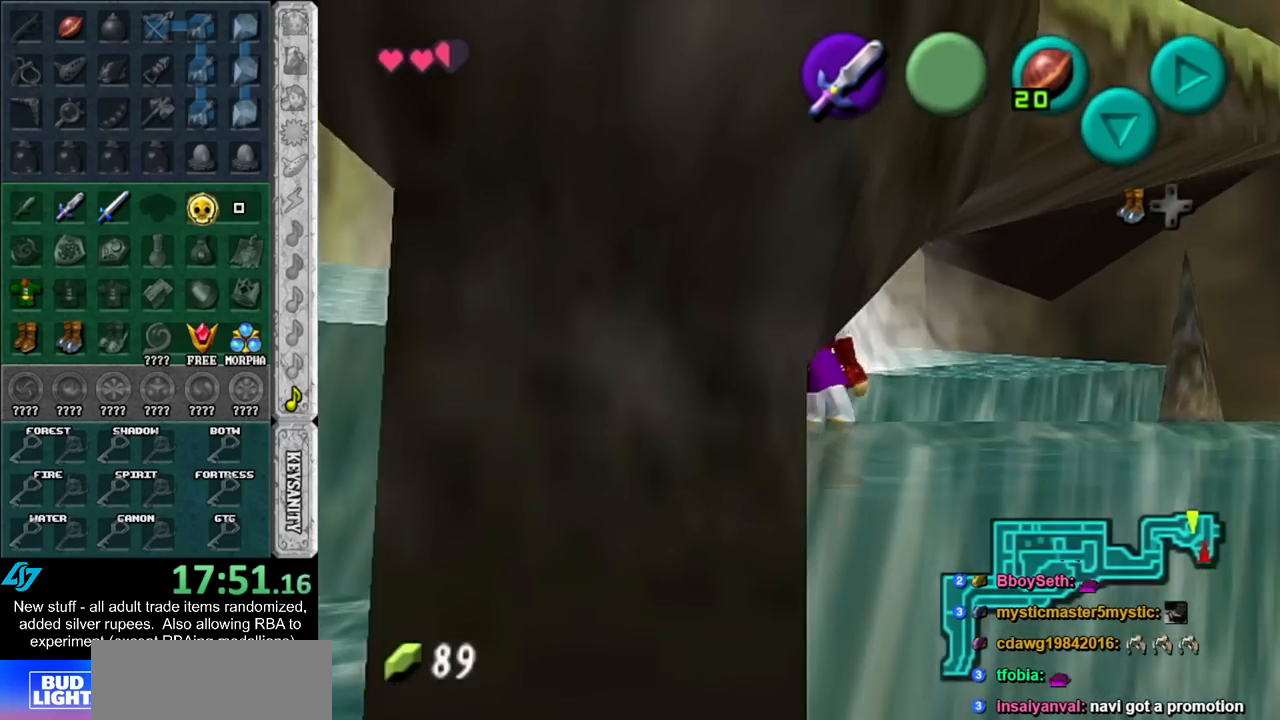
{"buttons": [], "left_stick": "up-left", "right_stick": "center", "events": []}
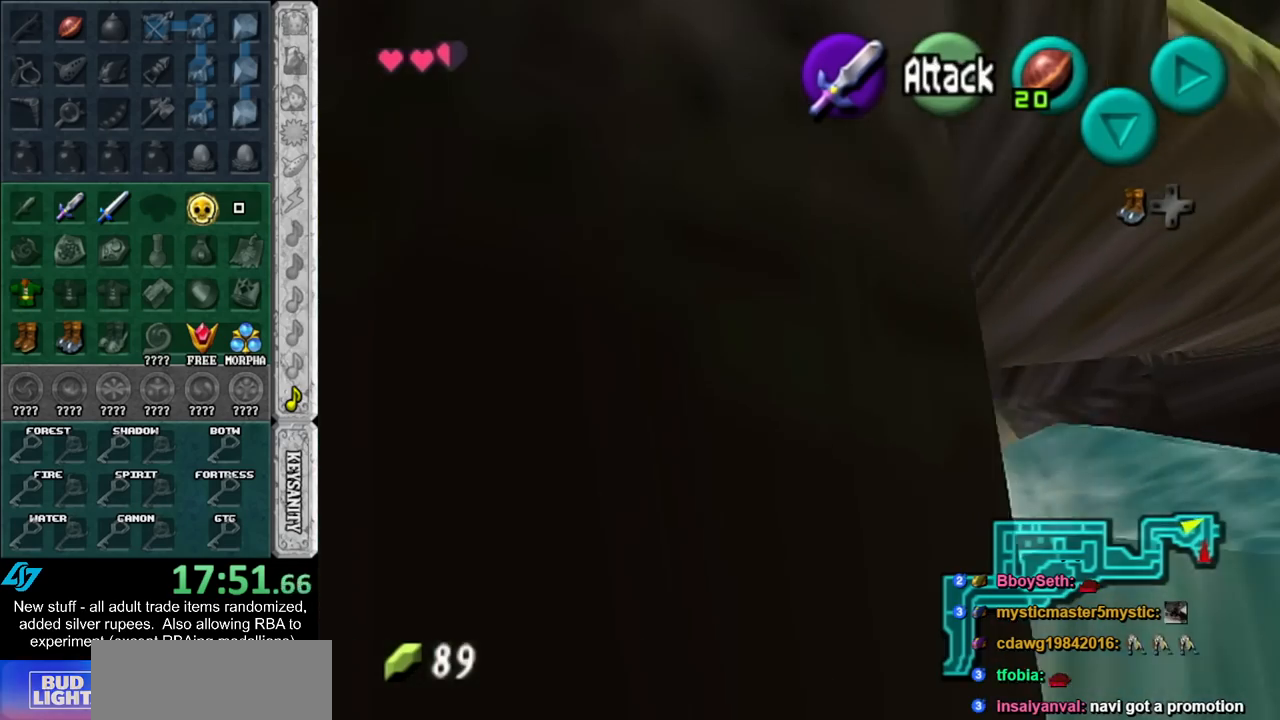
{"buttons": [], "left_stick": "left", "right_stick": "center", "events": [[233, "left_stick", "left"]]}
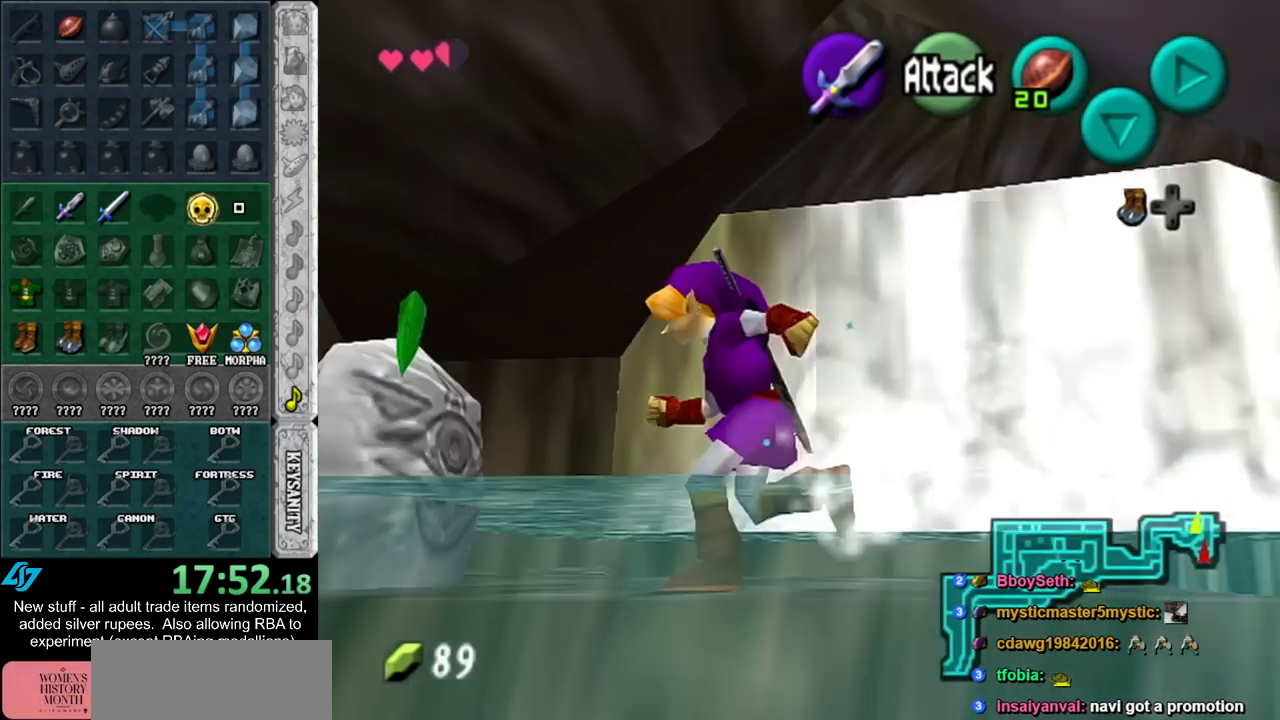
{"buttons": ["A"], "left_stick": "center", "right_stick": "center", "events": [[117, "left_stick", "up-left"], [333, "left_stick", "up"], [400, "A", "down"], [483, "left_stick", "center"]]}
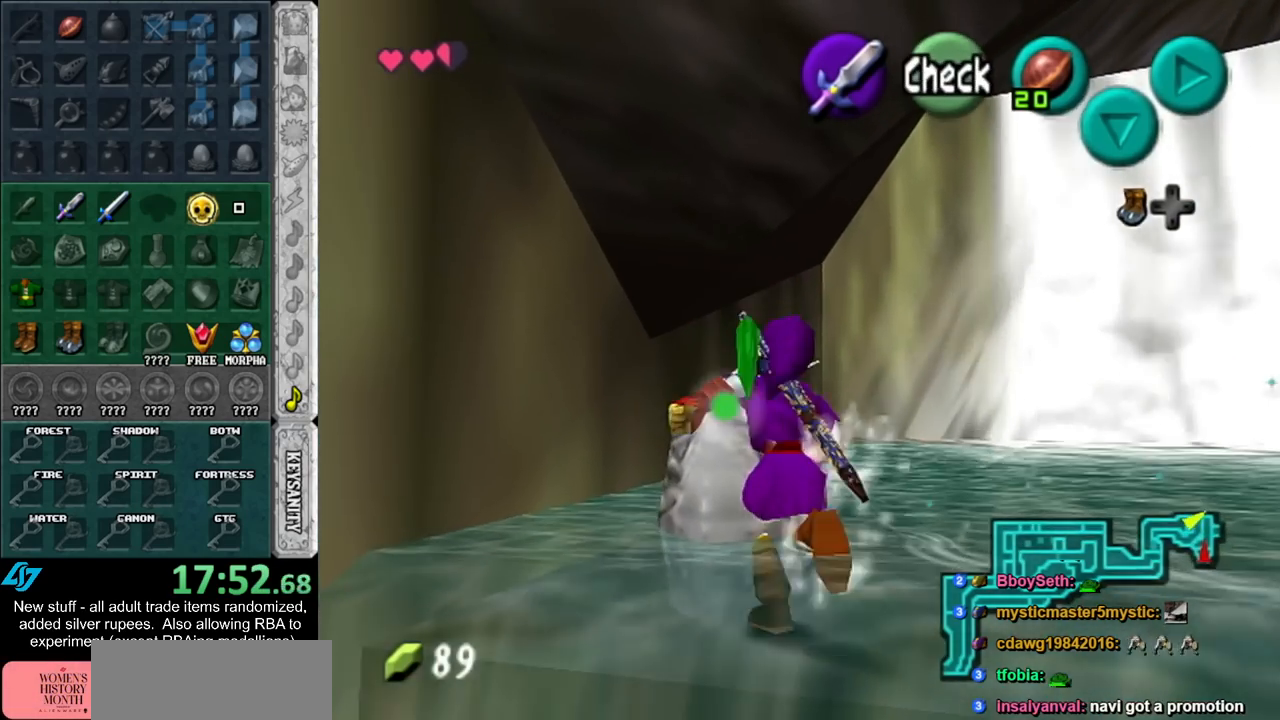
{"buttons": [], "left_stick": "right", "right_stick": "center", "events": [[17, "A", "up"], [83, "A", "down"], [133, "A", "up"], [200, "A", "down"], [300, "A", "up"], [450, "left_stick", "right"]]}
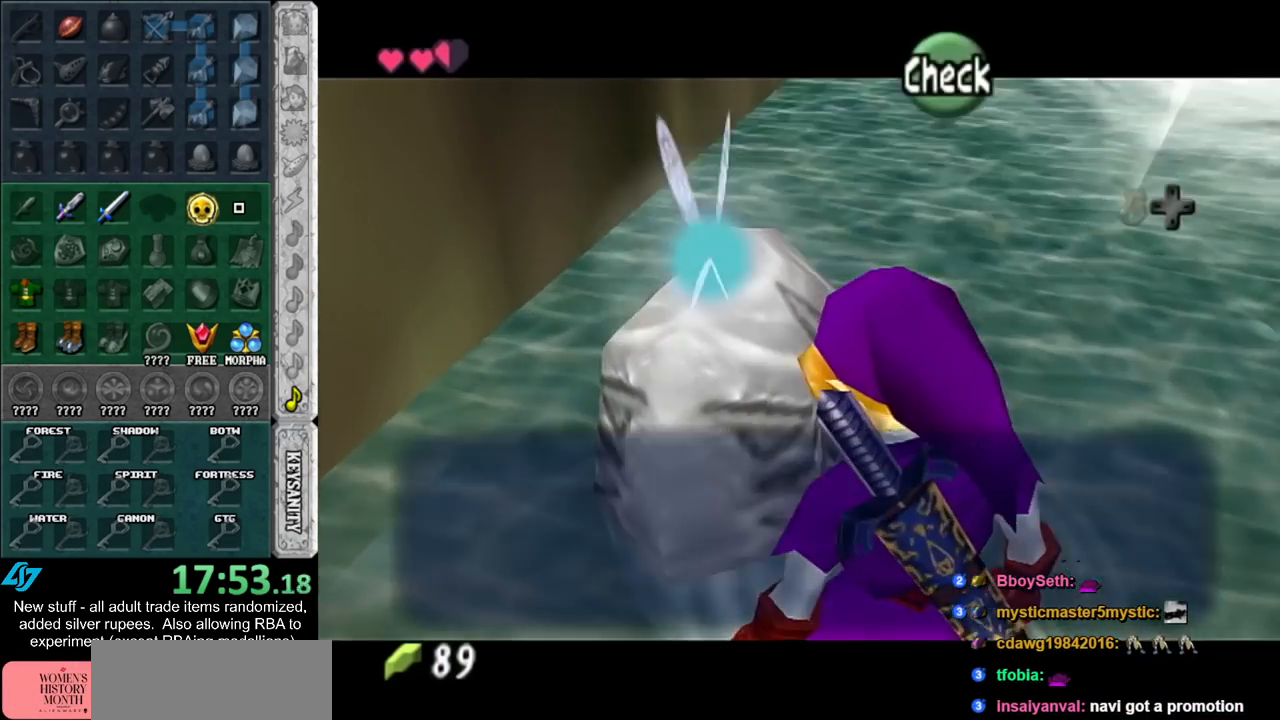
{"buttons": [], "left_stick": "right", "right_stick": "center", "events": []}
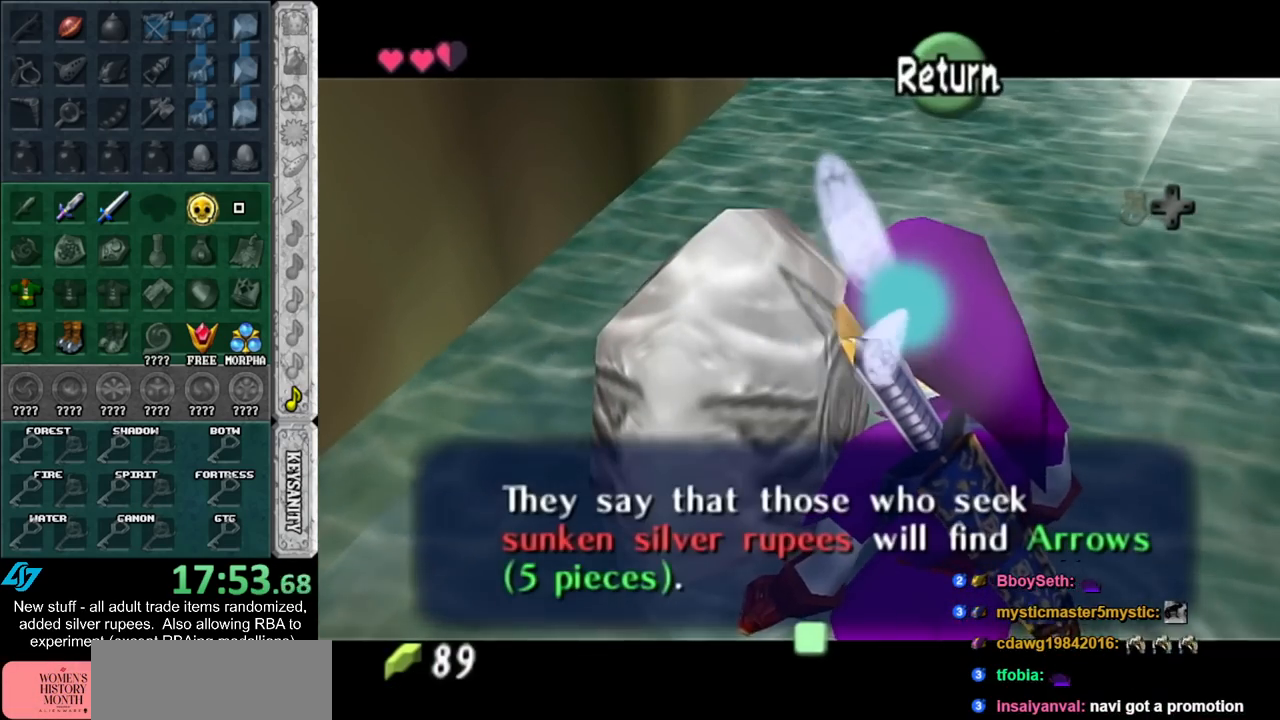
{"buttons": [], "left_stick": "up-right", "right_stick": "center", "events": [[183, "left_stick", "center"], [417, "left_stick", "up-right"]]}
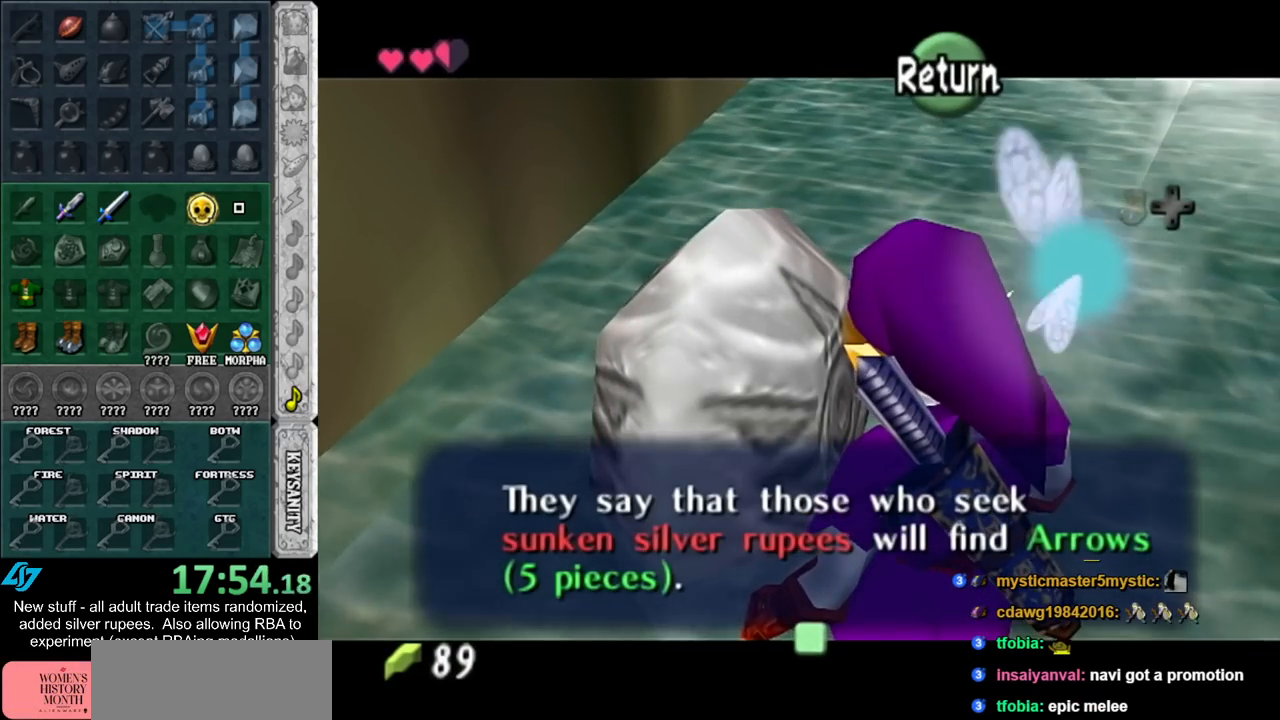
{"buttons": [], "left_stick": "up-right", "right_stick": "center", "events": []}
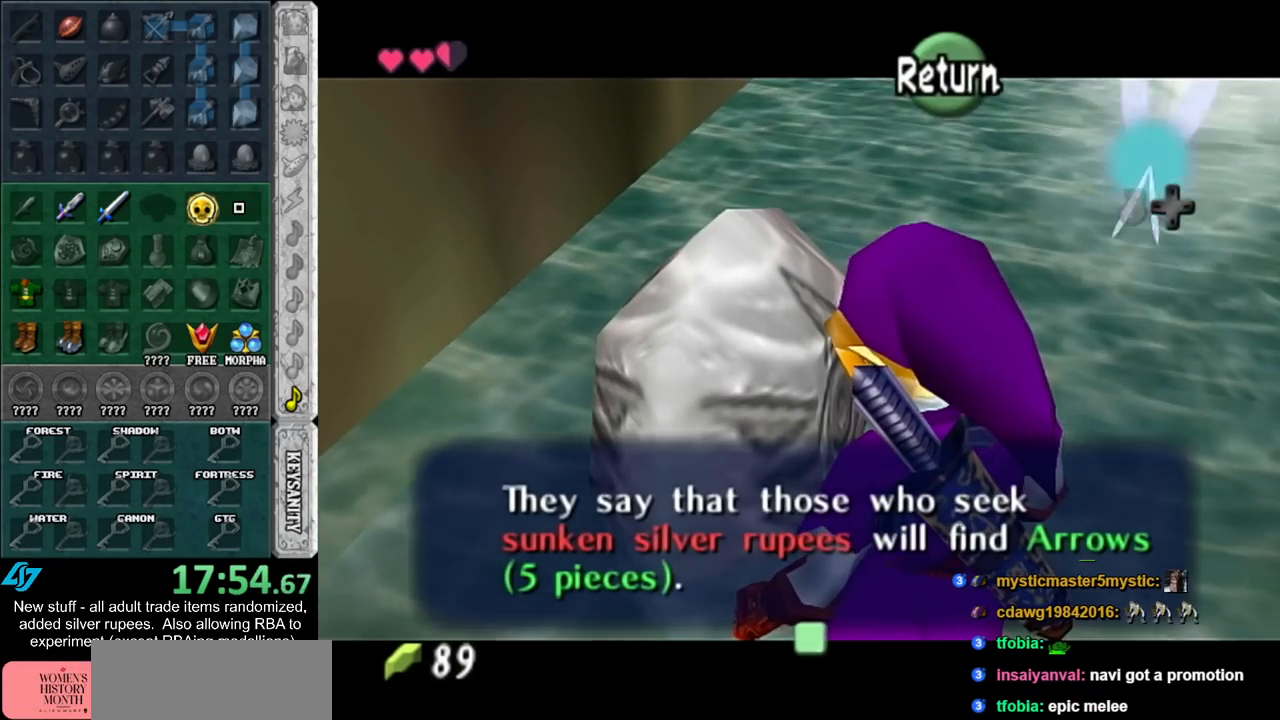
{"buttons": [], "left_stick": "right", "right_stick": "center", "events": [[233, "left_stick", "right"], [367, "A", "down"], [450, "A", "up"]]}
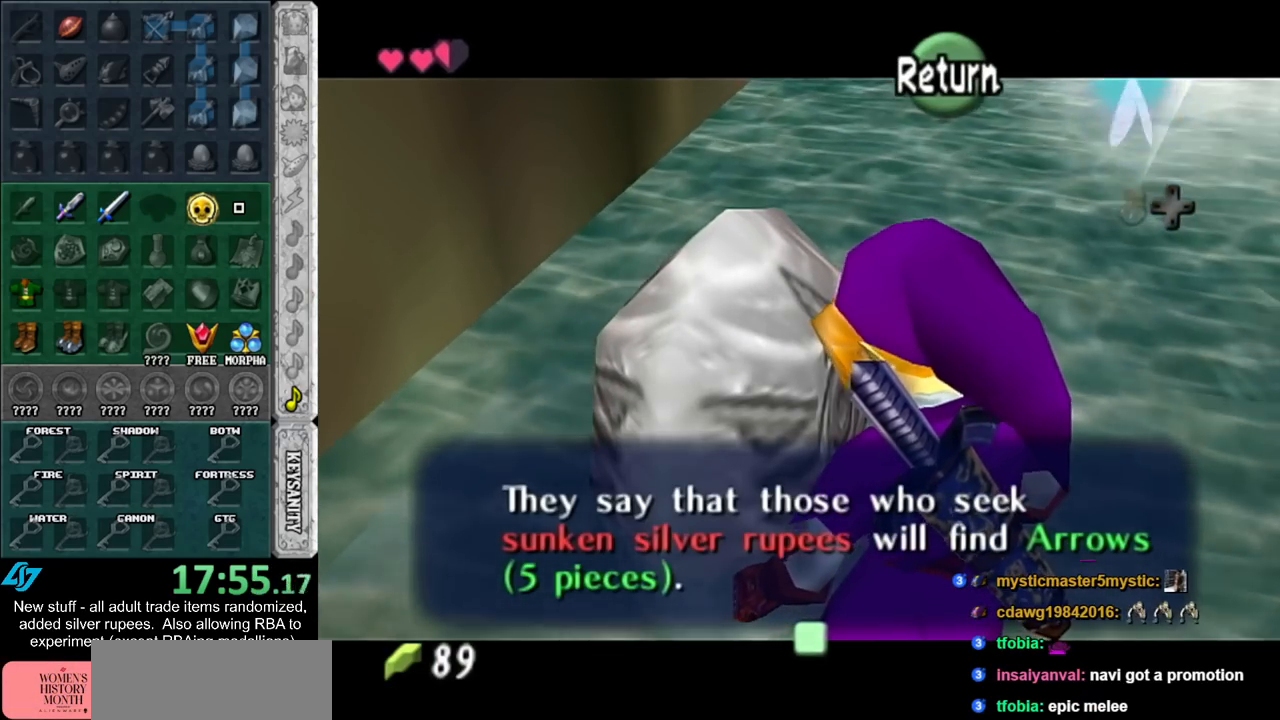
{"buttons": [], "left_stick": "down", "right_stick": "center", "events": [[117, "left_stick", "up-right"], [267, "left_stick", "center"], [400, "left_stick", "down"]]}